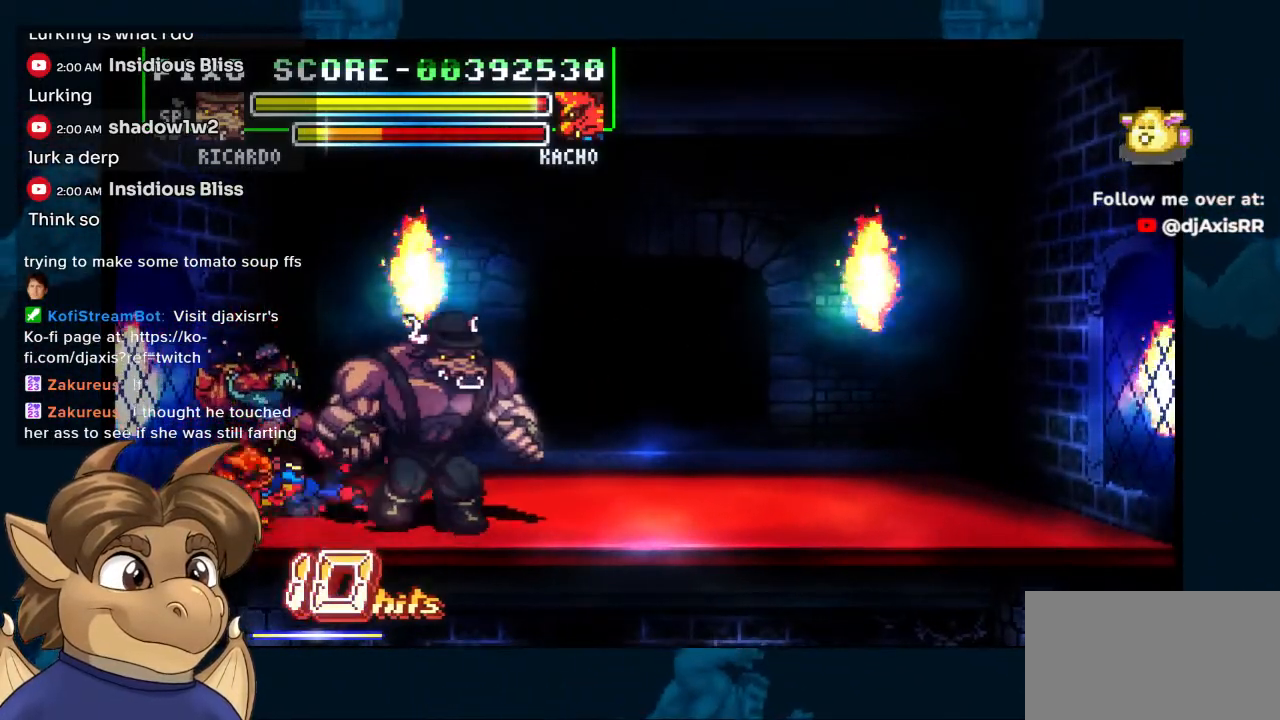
Gameplay with a controller (Nintendo layout); each line is a JSON object with the inputs held at the frame after it. "events" lists button and stick changes between this image and that frame as [ms after this image, input, new state], when the widget could be followed in between. Not read: L1 L2 L3 R2 R3 Z.
{"buttons": ["Y", "DPAD_RIGHT"], "left_stick": "center", "right_stick": "center", "events": []}
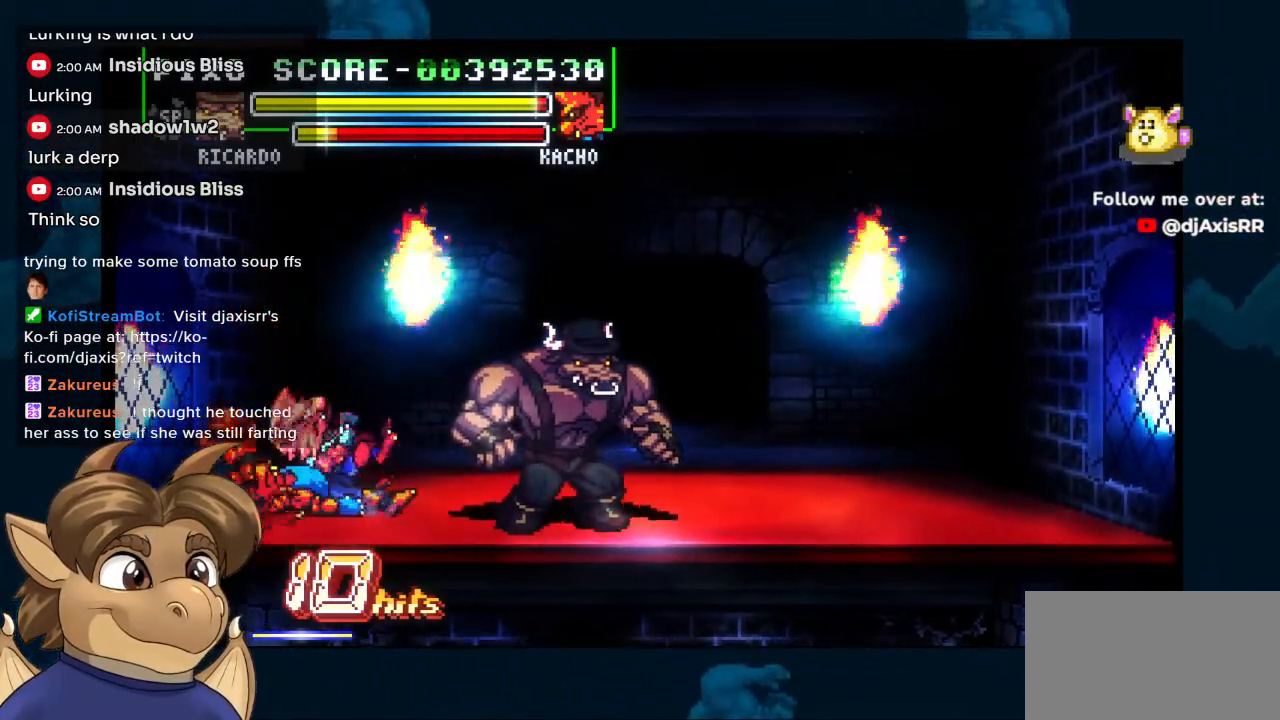
{"buttons": ["DPAD_LEFT"], "left_stick": "center", "right_stick": "center", "events": [[33, "Y", "up"], [283, "DPAD_UP", "down"], [333, "DPAD_RIGHT", "up"], [467, "DPAD_LEFT", "down"], [467, "DPAD_UP", "up"]]}
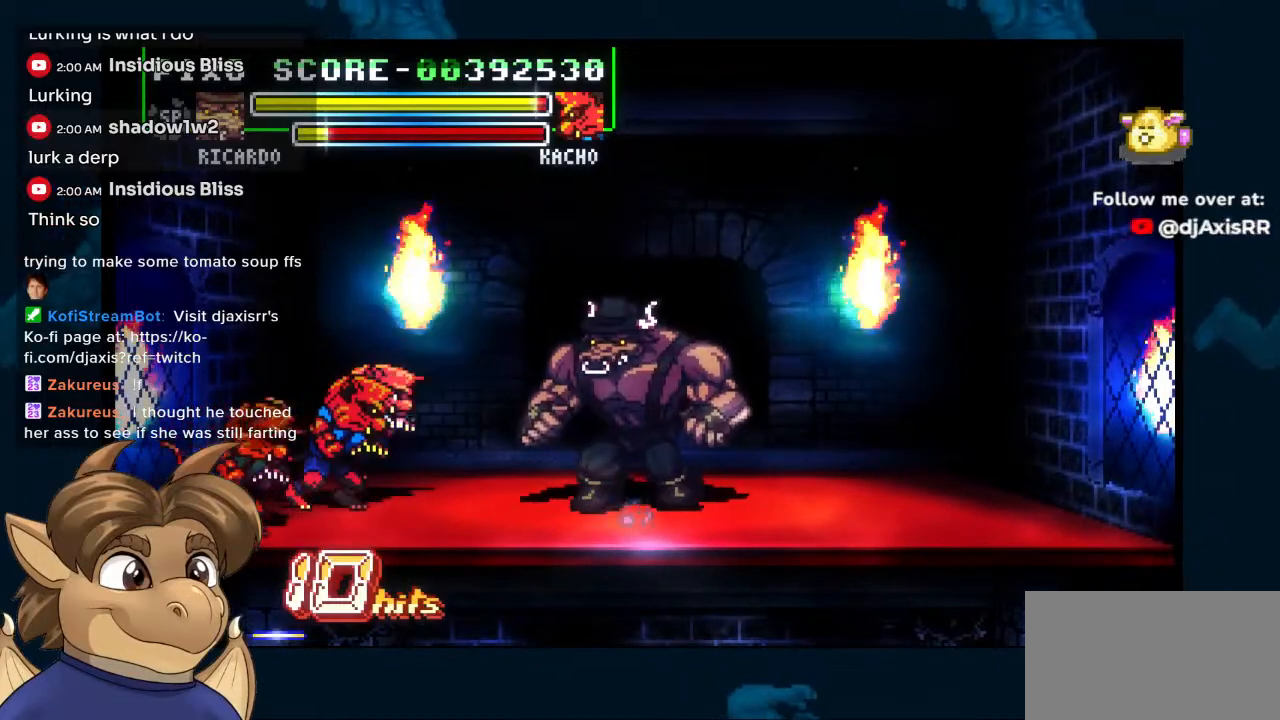
{"buttons": ["DPAD_LEFT"], "left_stick": "center", "right_stick": "center", "events": []}
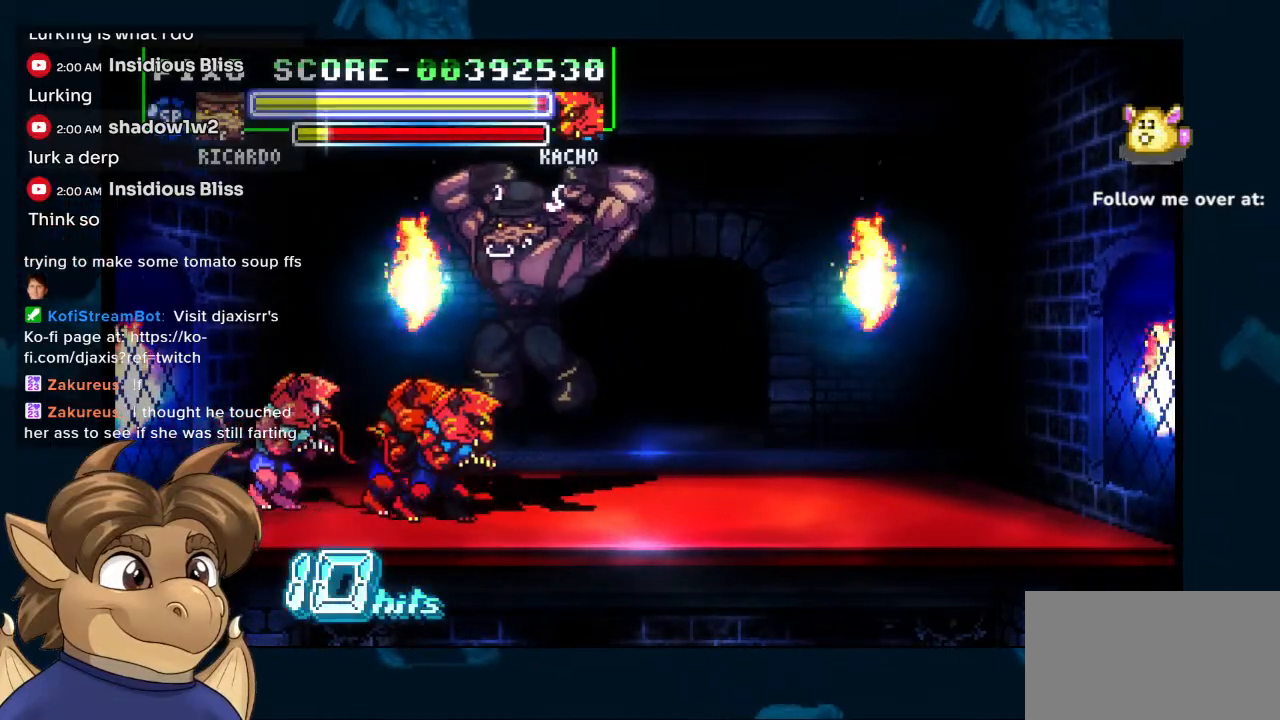
{"buttons": ["DPAD_LEFT"], "left_stick": "center", "right_stick": "center", "events": [[33, "Y", "down"], [250, "Y", "up"], [333, "Y", "down"], [417, "Y", "up"]]}
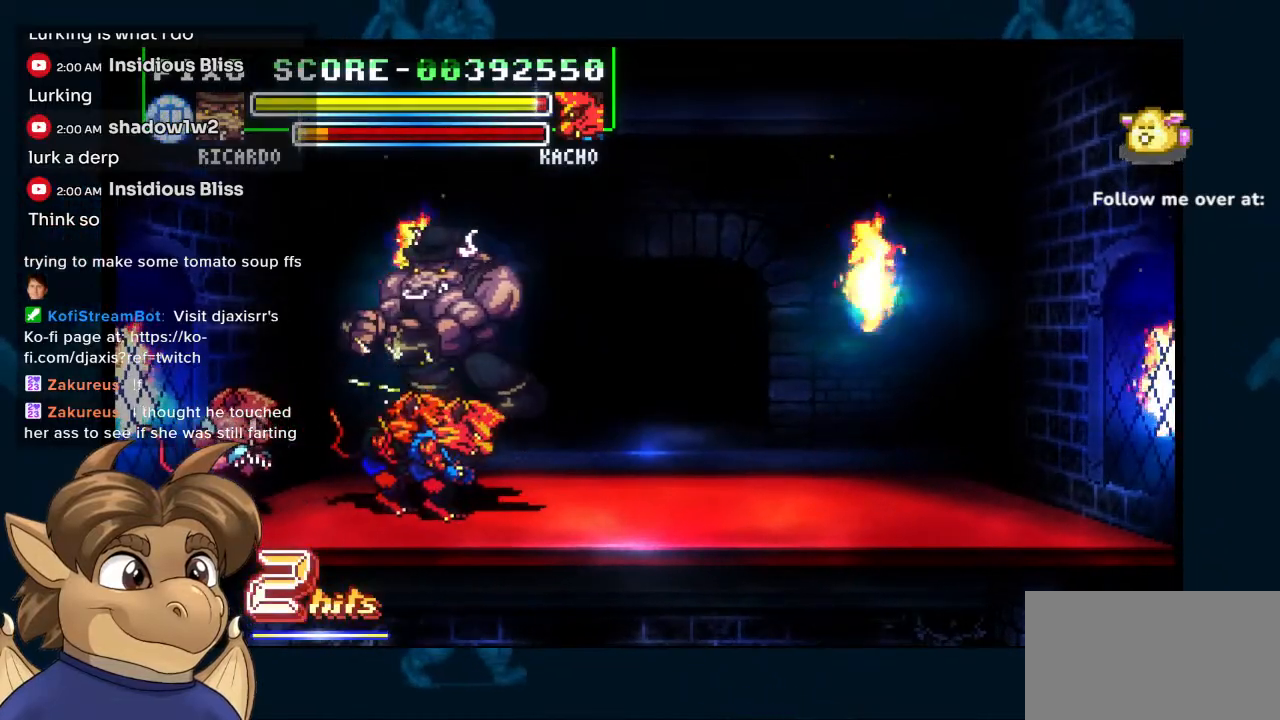
{"buttons": ["DPAD_LEFT"], "left_stick": "center", "right_stick": "center", "events": []}
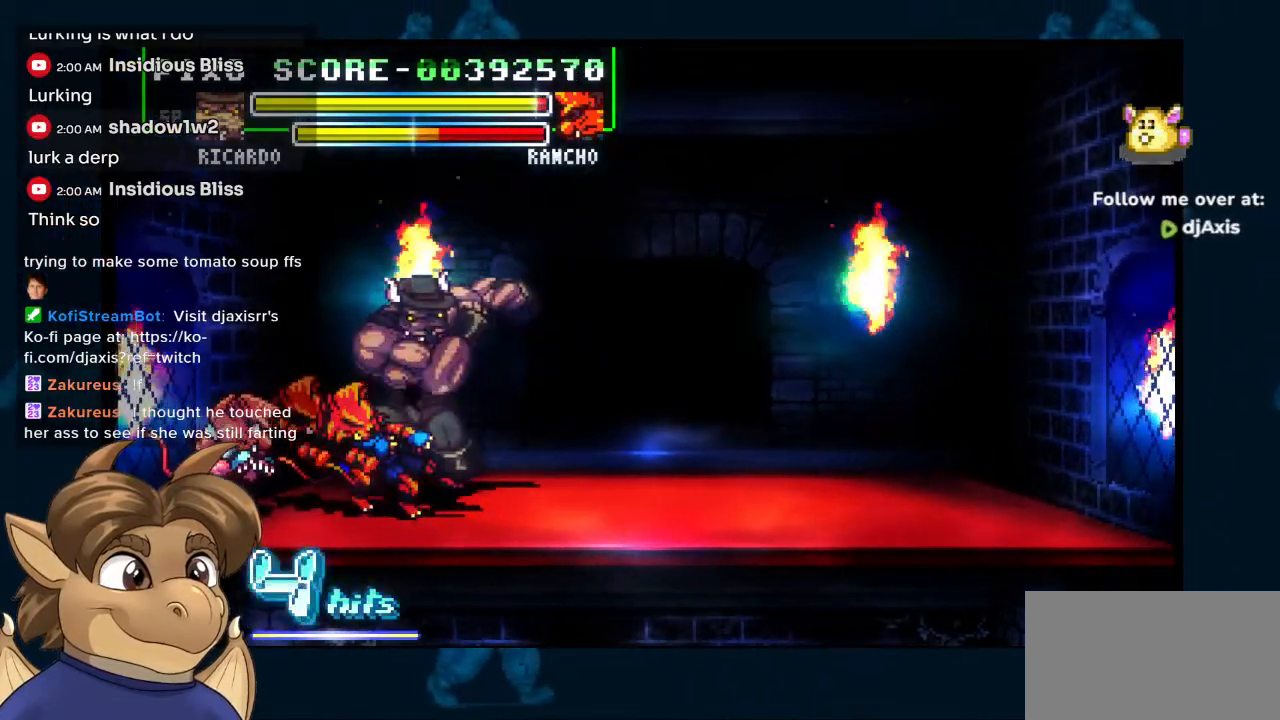
{"buttons": ["DPAD_LEFT"], "left_stick": "center", "right_stick": "center", "events": []}
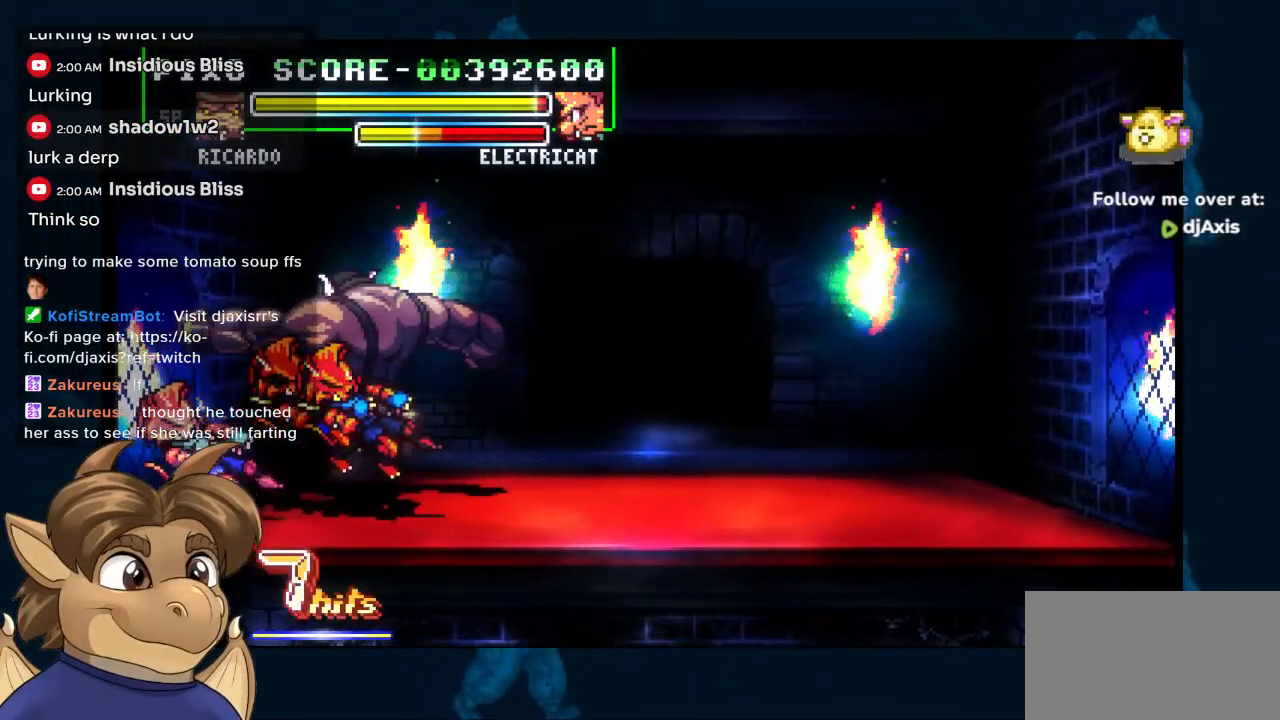
{"buttons": ["DPAD_LEFT"], "left_stick": "center", "right_stick": "center", "events": []}
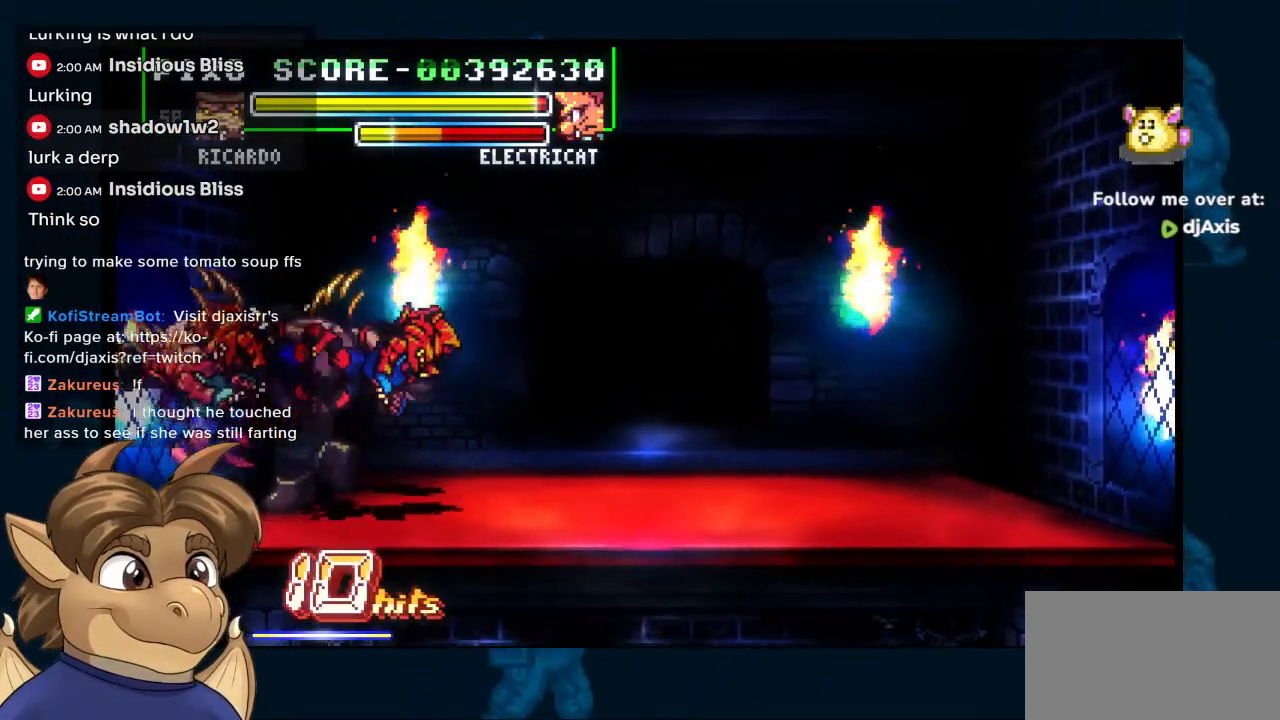
{"buttons": ["DPAD_LEFT"], "left_stick": "center", "right_stick": "center", "events": [[33, "DPAD_LEFT", "up"], [300, "DPAD_LEFT", "down"]]}
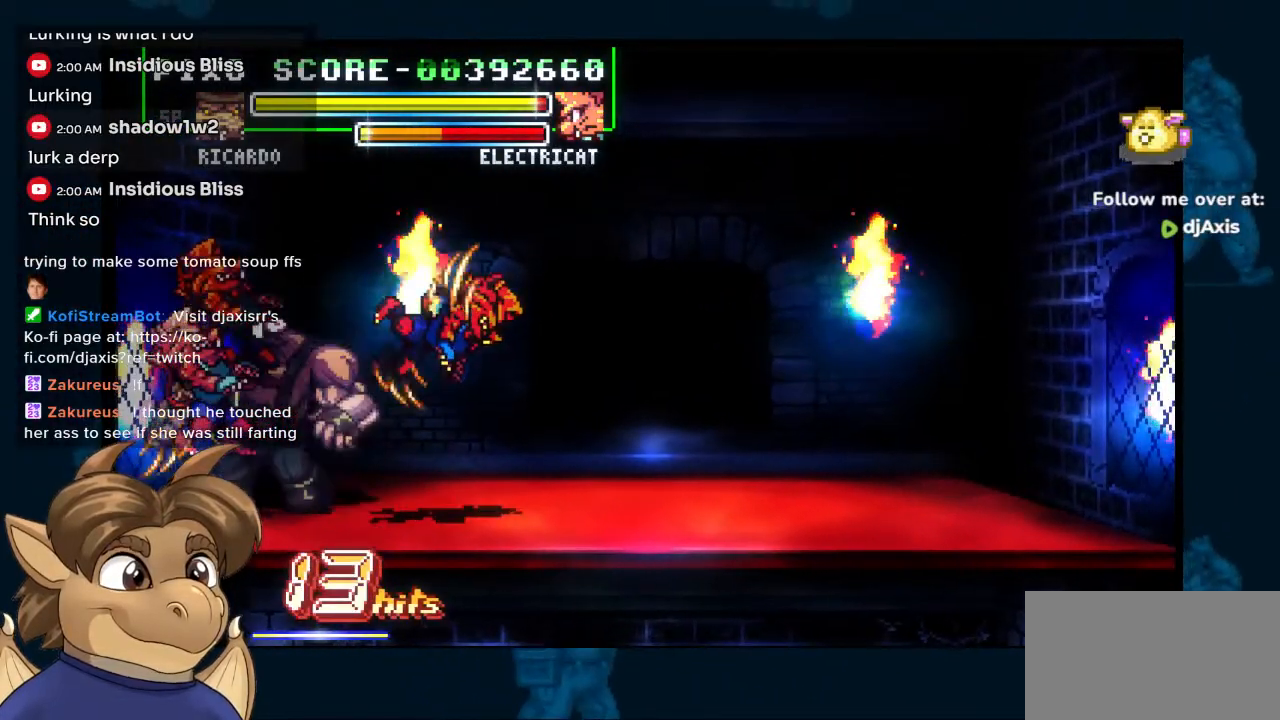
{"buttons": ["Y"], "left_stick": "center", "right_stick": "center", "events": [[17, "Y", "down"], [83, "Y", "up"], [117, "DPAD_LEFT", "up"], [133, "Y", "down"]]}
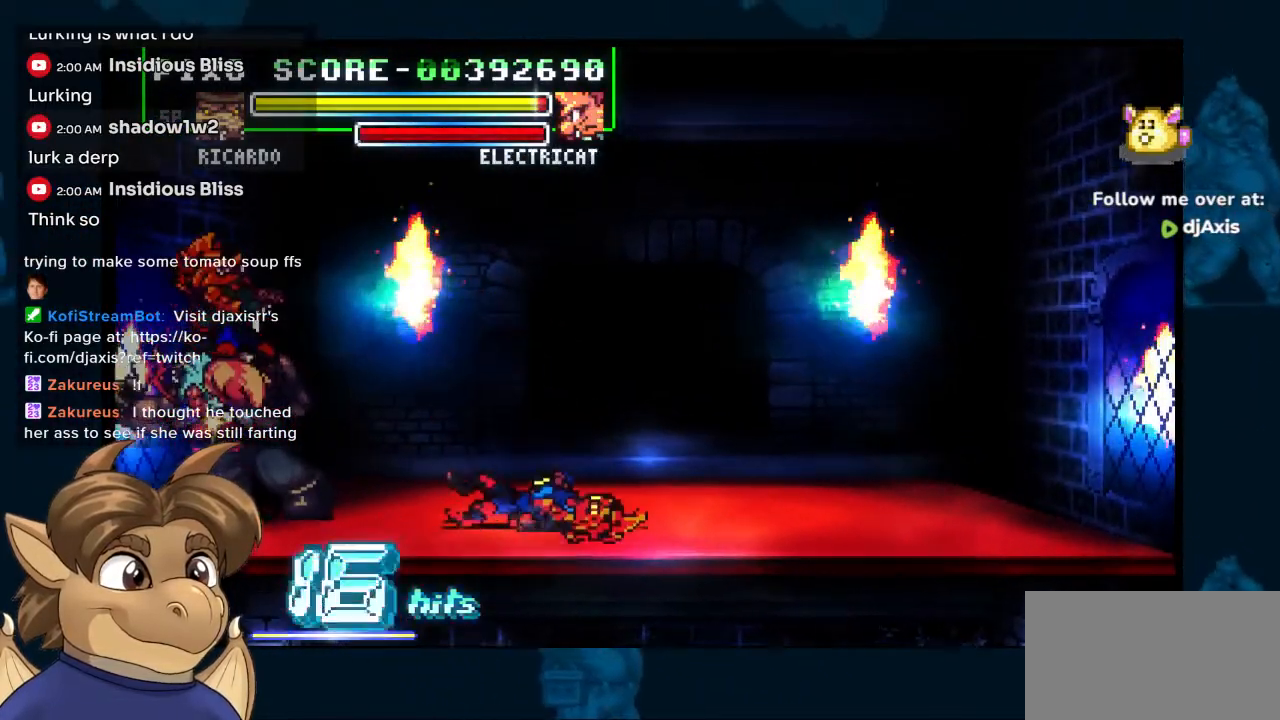
{"buttons": ["Y", "DPAD_DOWN"], "left_stick": "center", "right_stick": "center", "events": [[33, "DPAD_DOWN", "down"]]}
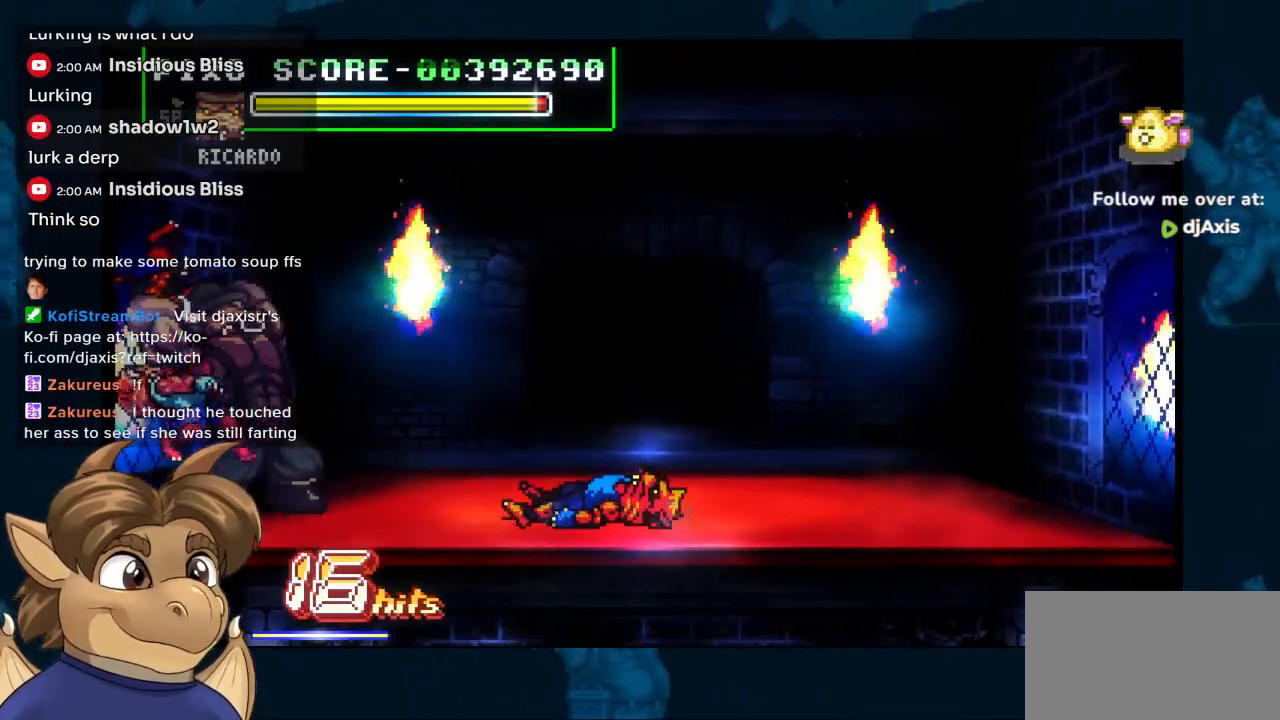
{"buttons": ["Y", "DPAD_LEFT"], "left_stick": "center", "right_stick": "center", "events": [[400, "DPAD_LEFT", "down"], [417, "DPAD_DOWN", "up"]]}
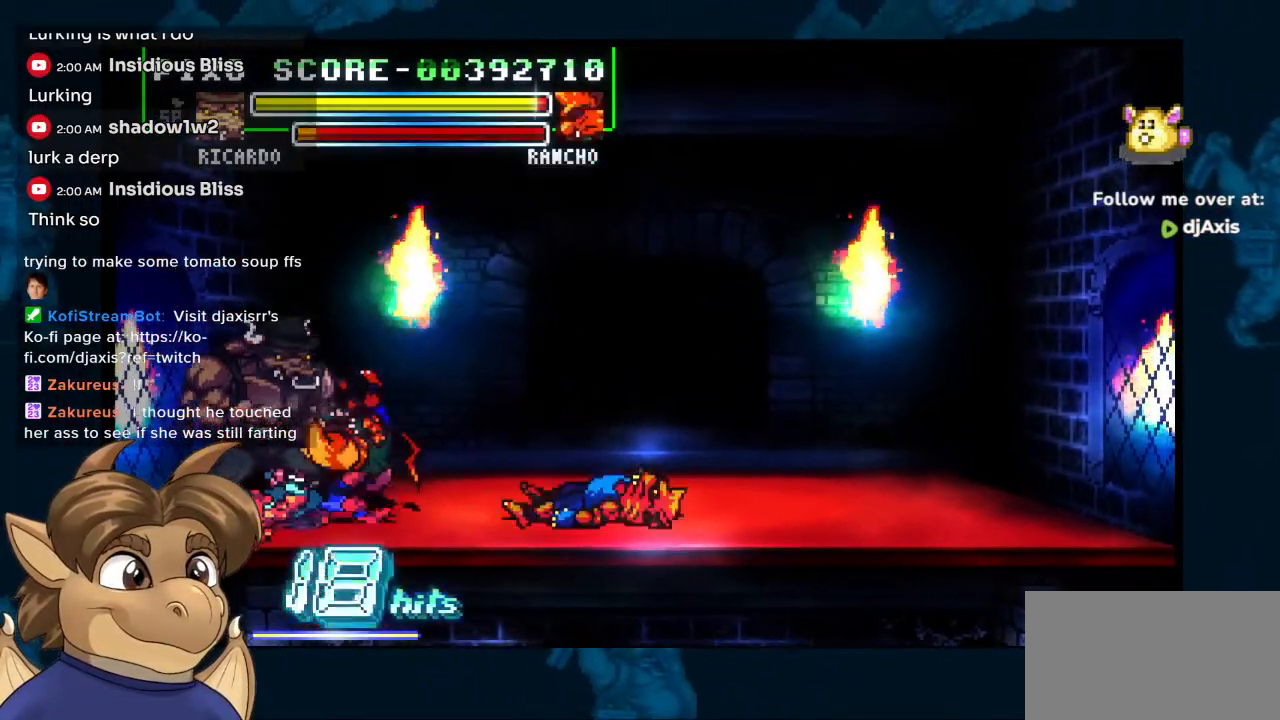
{"buttons": ["Y", "DPAD_DOWN", "DPAD_RIGHT"], "left_stick": "center", "right_stick": "center", "events": [[67, "DPAD_DOWN", "down"], [283, "DPAD_LEFT", "up"], [417, "DPAD_RIGHT", "down"]]}
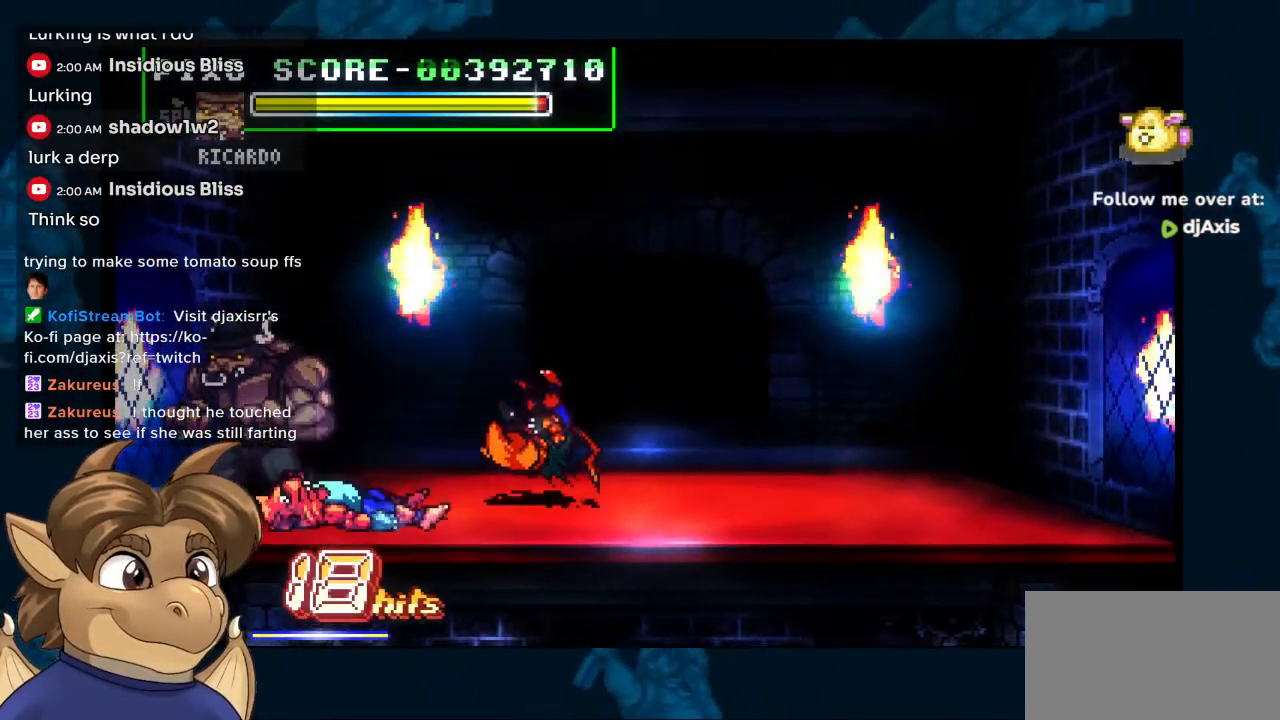
{"buttons": ["Y", "DPAD_LEFT"], "left_stick": "center", "right_stick": "center", "events": [[50, "DPAD_RIGHT", "up"], [150, "DPAD_LEFT", "down"], [433, "DPAD_DOWN", "up"]]}
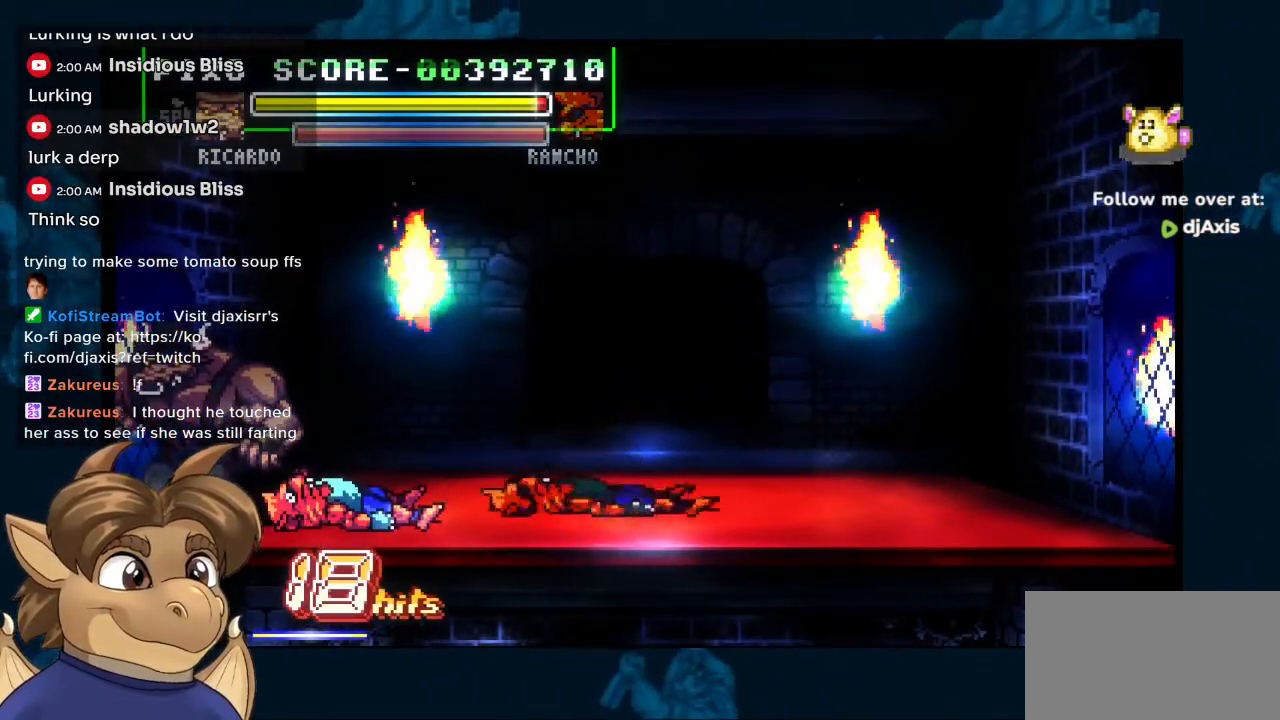
{"buttons": ["DPAD_RIGHT"], "left_stick": "center", "right_stick": "center", "events": [[33, "Y", "up"], [67, "DPAD_LEFT", "up"], [250, "DPAD_RIGHT", "down"]]}
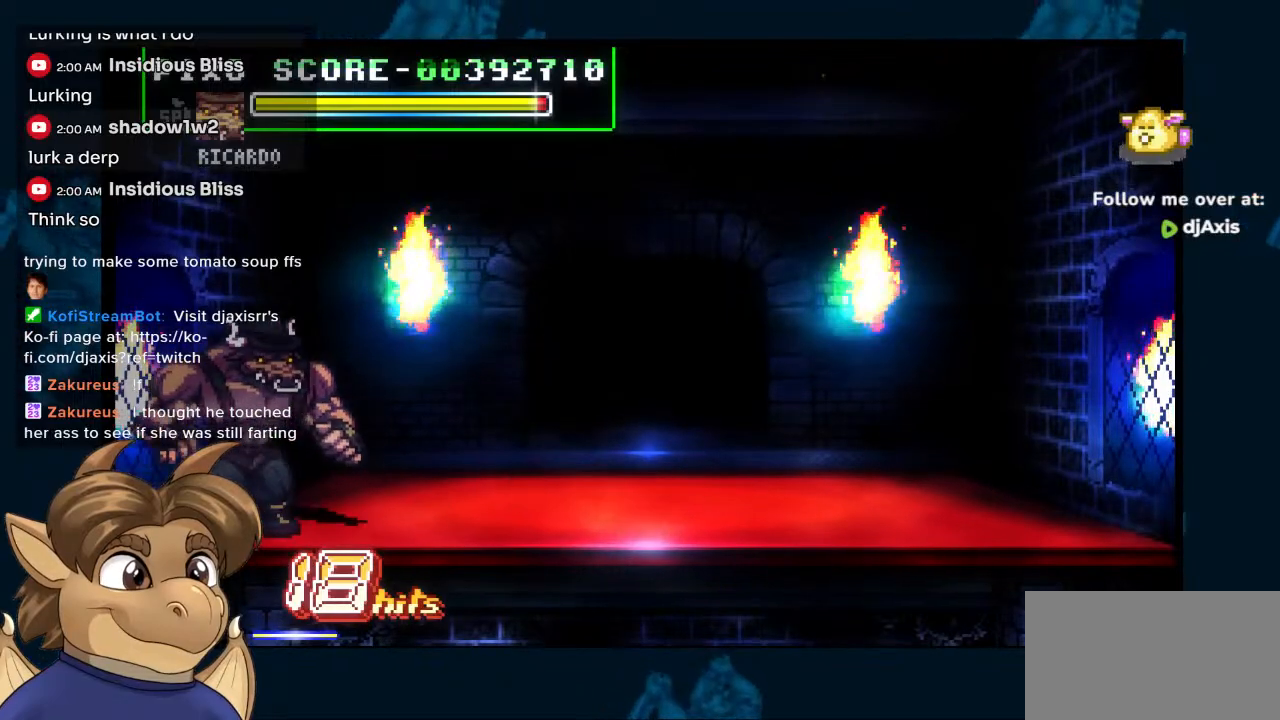
{"buttons": ["DPAD_RIGHT"], "left_stick": "center", "right_stick": "center", "events": []}
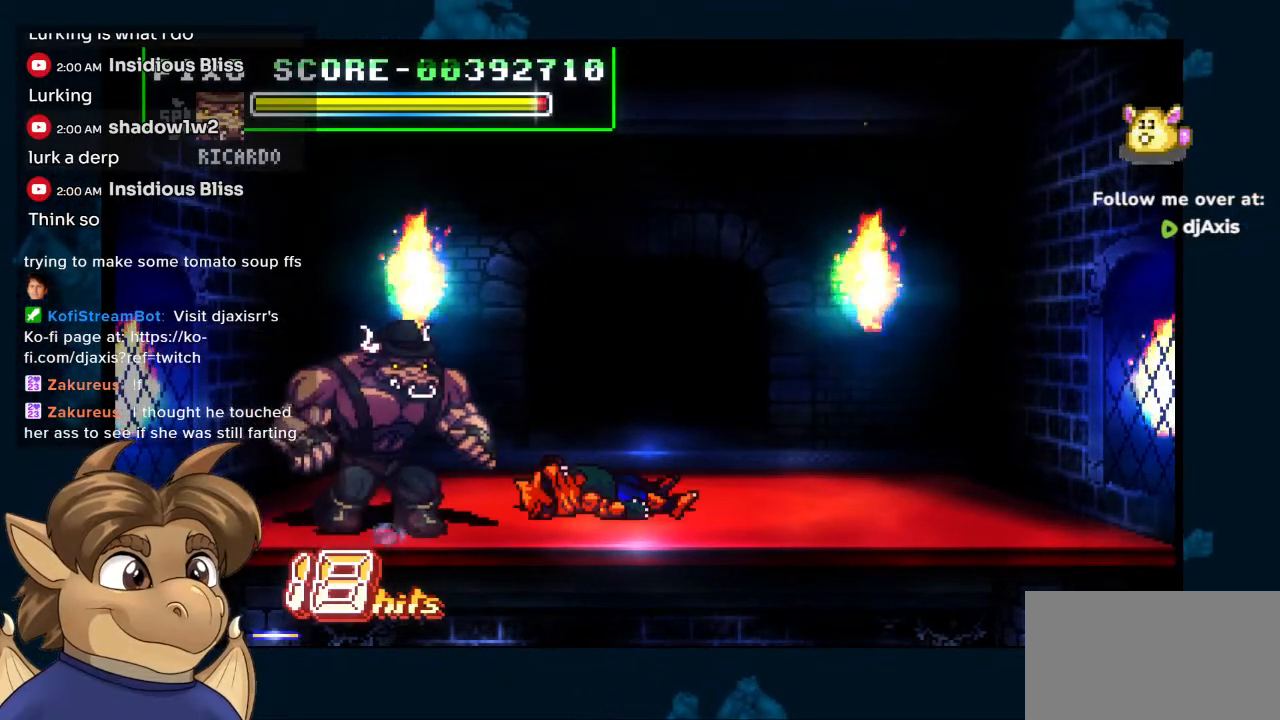
{"buttons": ["DPAD_RIGHT"], "left_stick": "center", "right_stick": "center", "events": []}
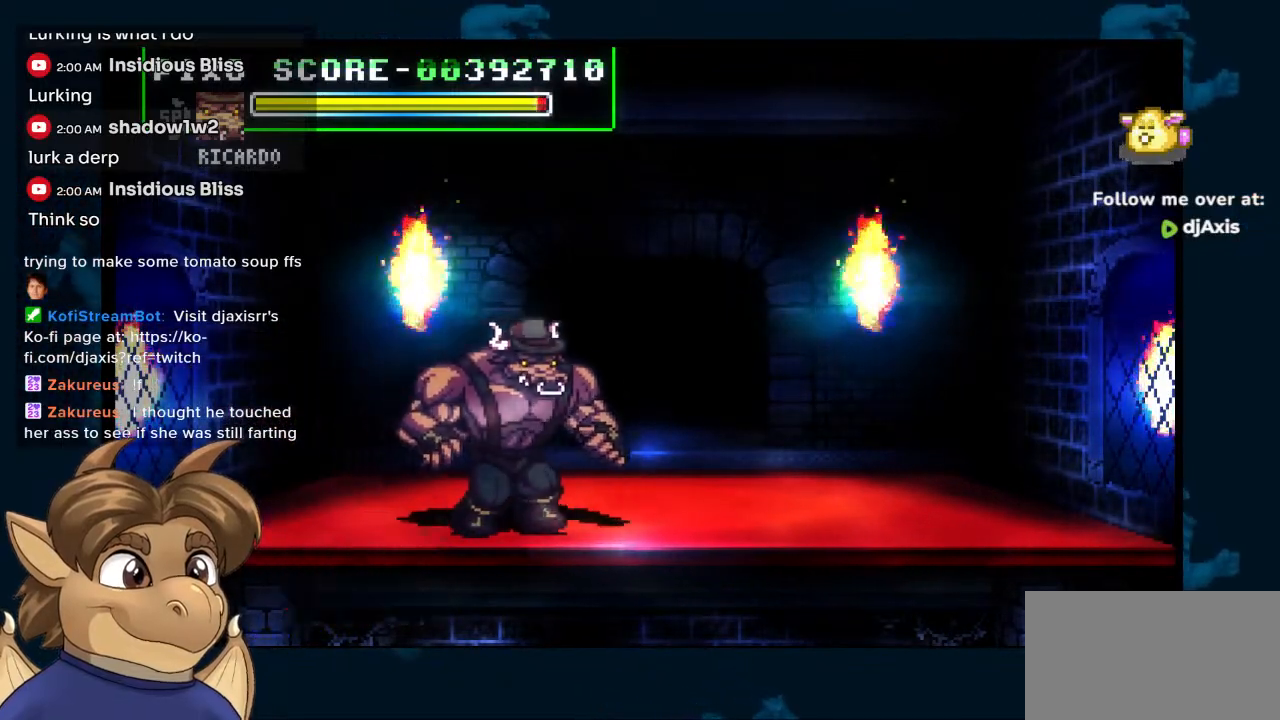
{"buttons": ["DPAD_RIGHT"], "left_stick": "center", "right_stick": "center", "events": []}
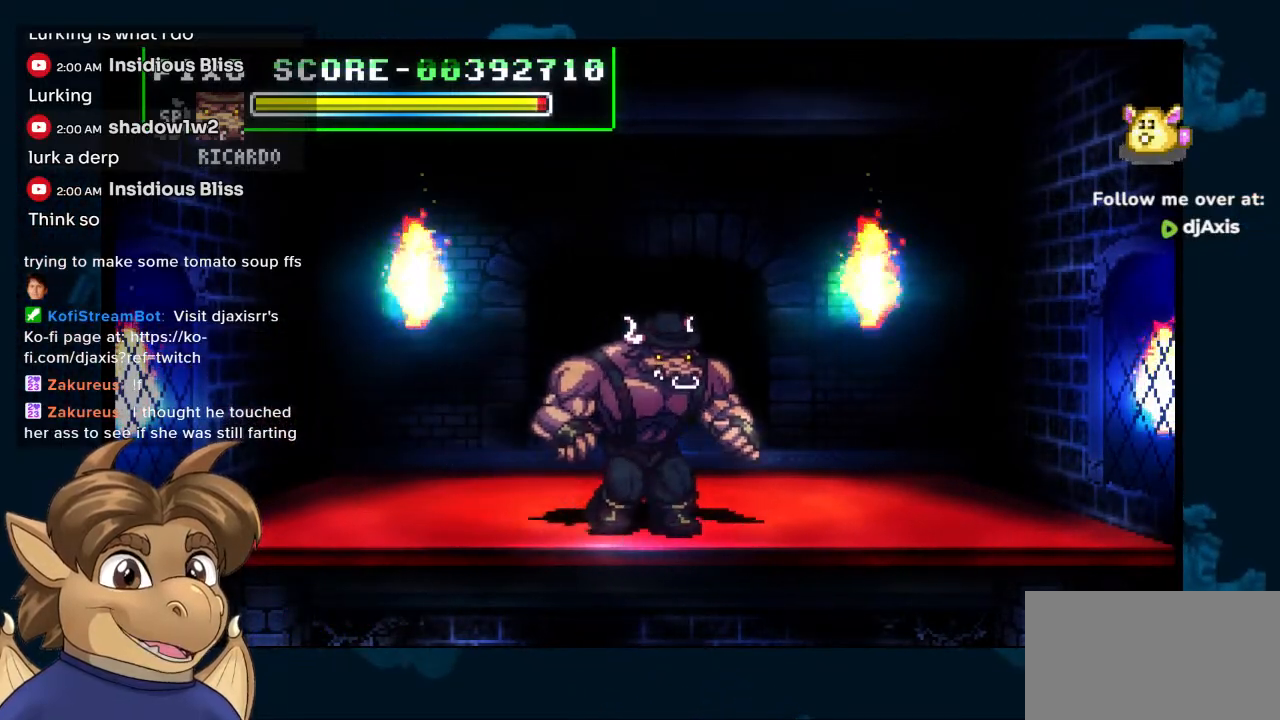
{"buttons": [], "left_stick": "center", "right_stick": "center", "events": [[67, "DPAD_RIGHT", "up"]]}
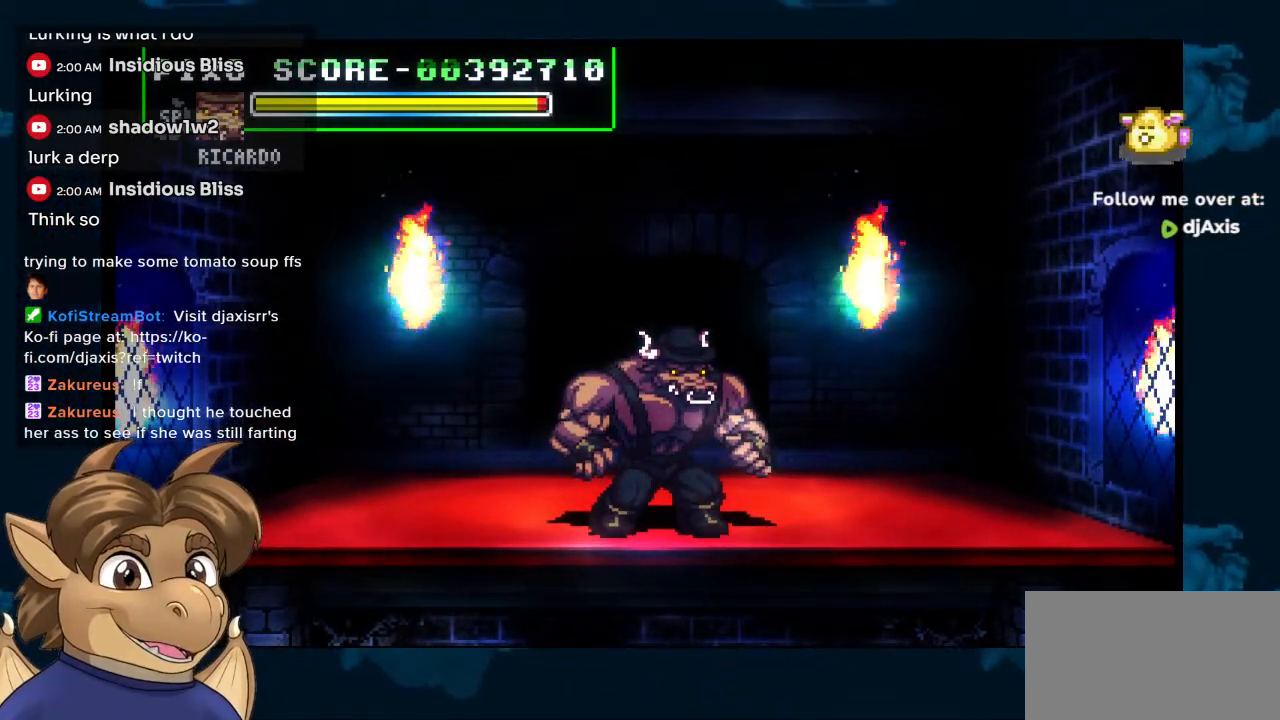
{"buttons": ["DPAD_DOWN", "DPAD_LEFT"], "left_stick": "center", "right_stick": "center", "events": [[167, "DPAD_LEFT", "down"], [483, "DPAD_DOWN", "down"]]}
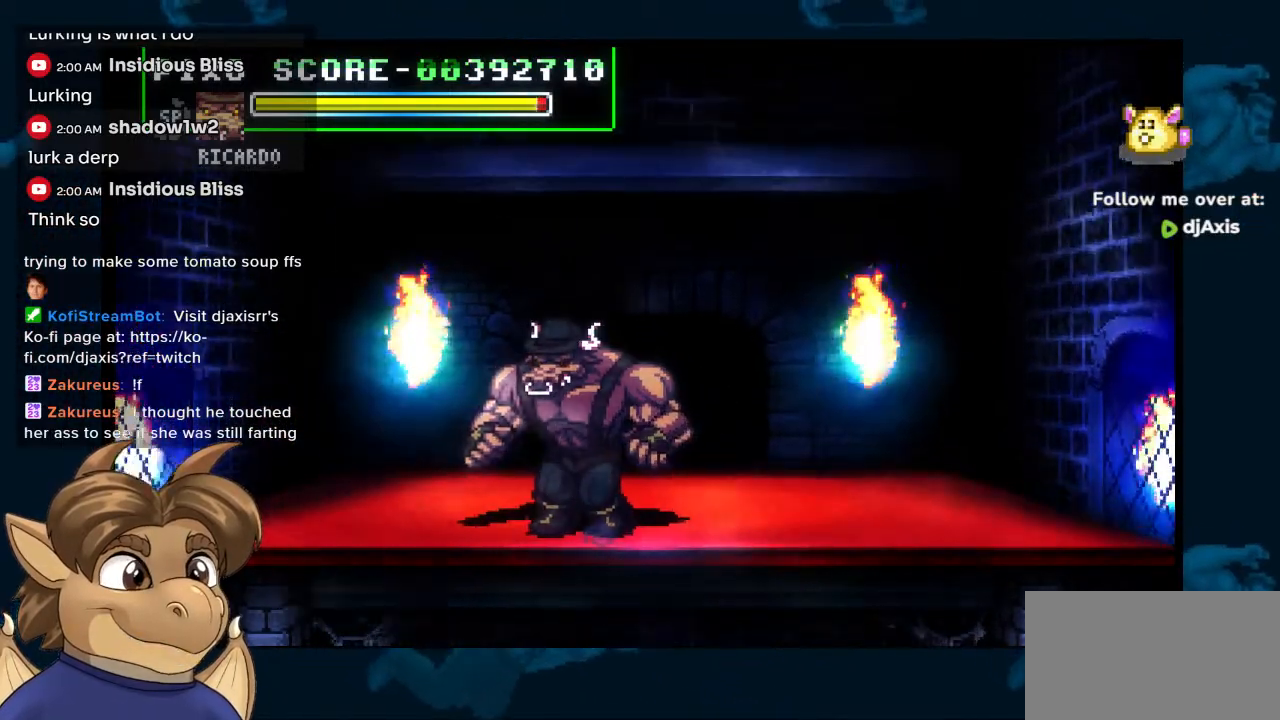
{"buttons": [], "left_stick": "center", "right_stick": "center", "events": [[317, "DPAD_LEFT", "up"], [350, "DPAD_LEFT", "down"], [367, "DPAD_DOWN", "up"], [367, "DPAD_LEFT", "up"]]}
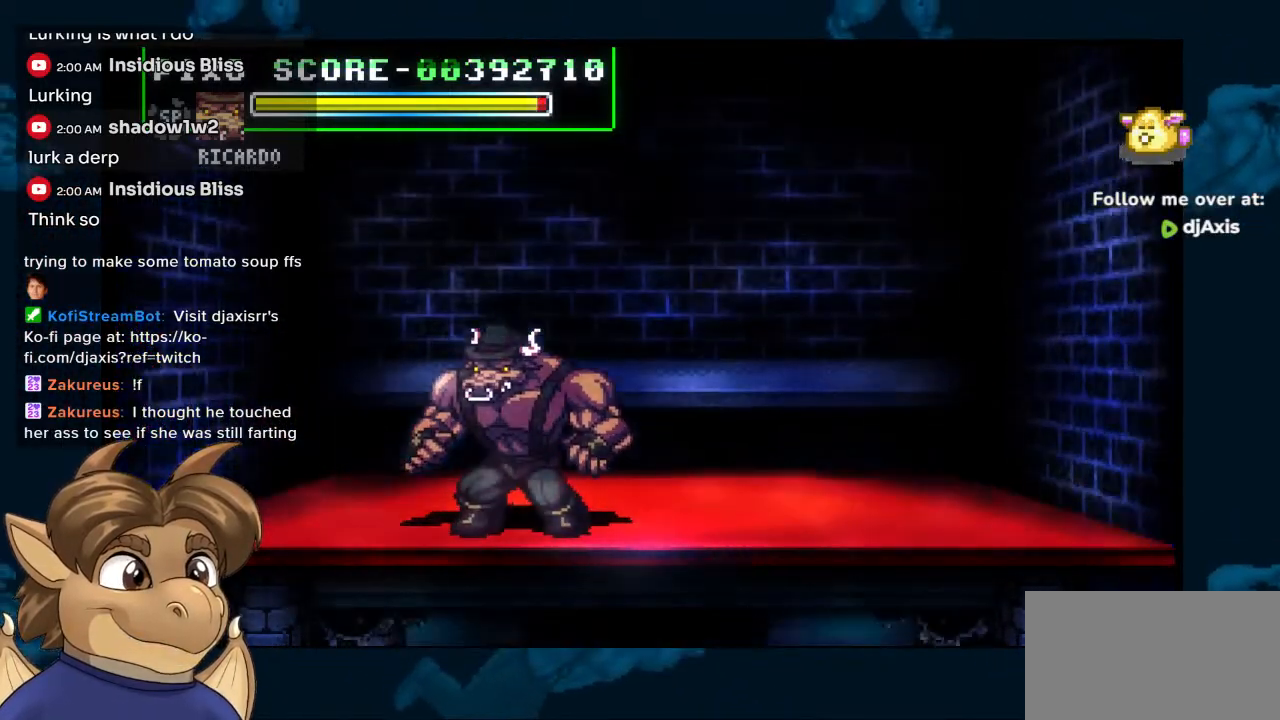
{"buttons": [], "left_stick": "center", "right_stick": "center", "events": []}
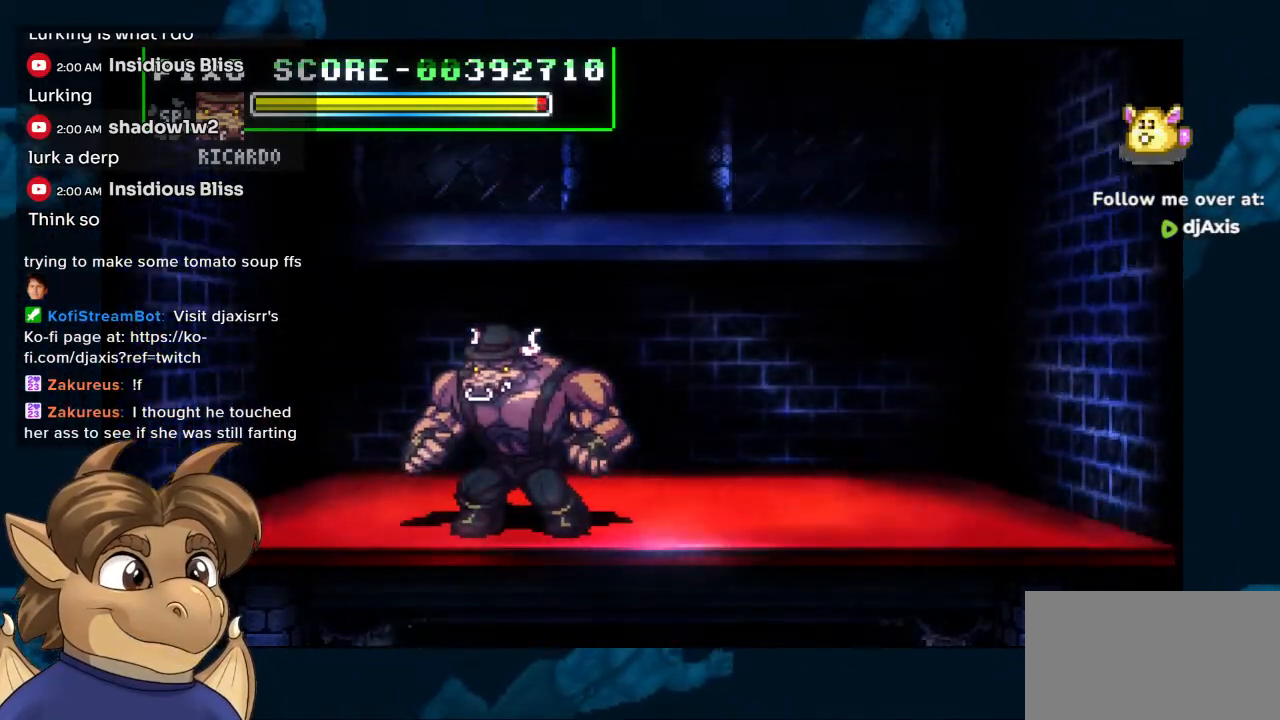
{"buttons": [], "left_stick": "center", "right_stick": "center", "events": [[100, "DPAD_RIGHT", "down"], [183, "DPAD_RIGHT", "up"]]}
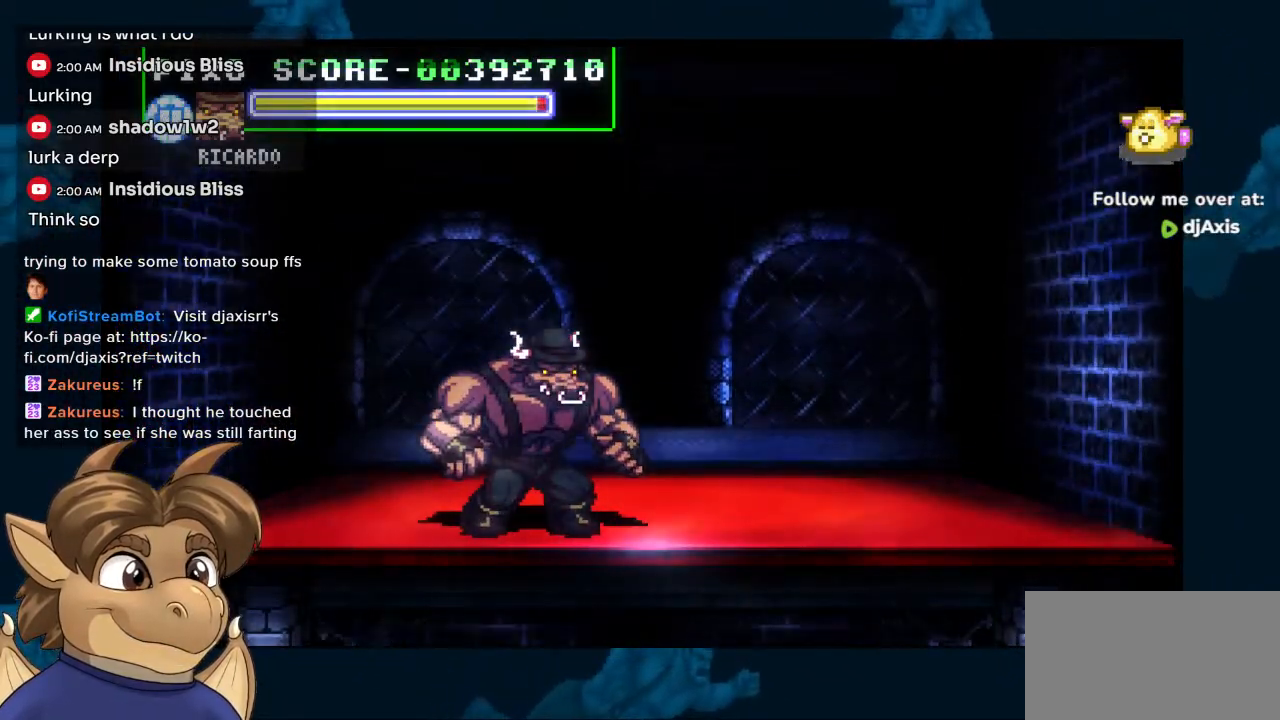
{"buttons": [], "left_stick": "center", "right_stick": "center", "events": [[317, "DPAD_LEFT", "down"], [383, "DPAD_LEFT", "up"]]}
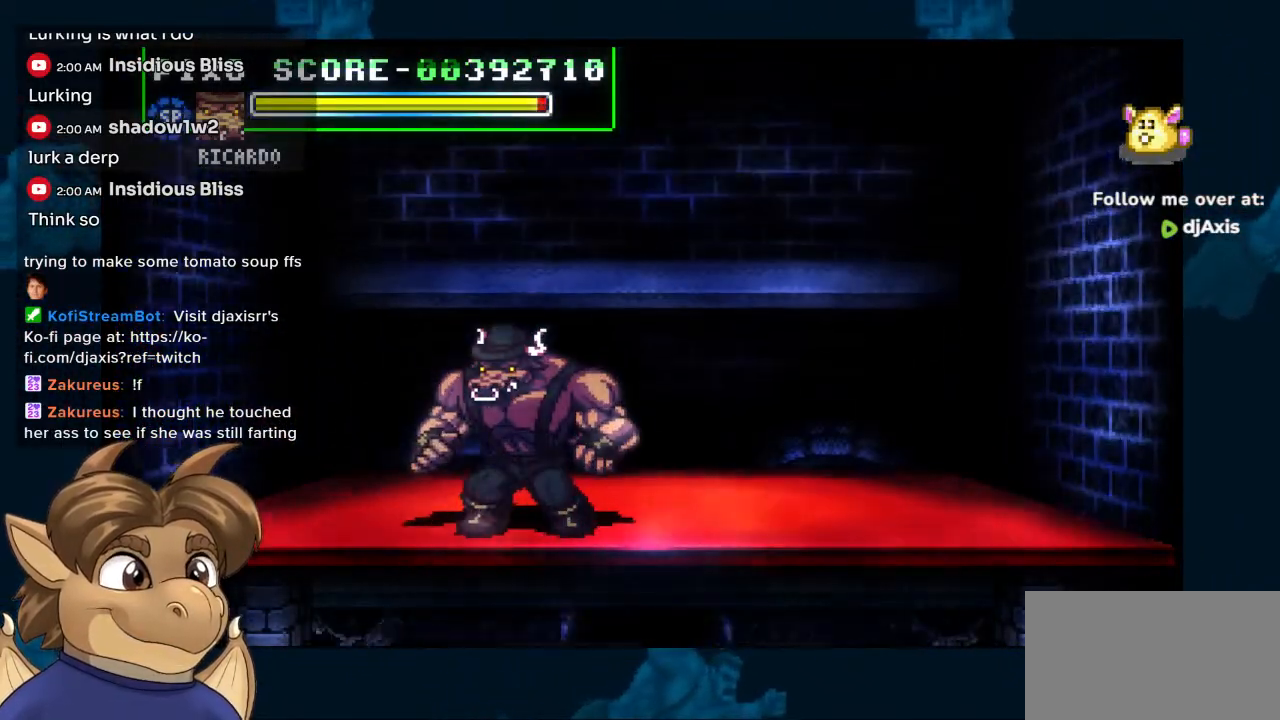
{"buttons": ["DPAD_RIGHT"], "left_stick": "center", "right_stick": "center", "events": [[33, "DPAD_RIGHT", "down"]]}
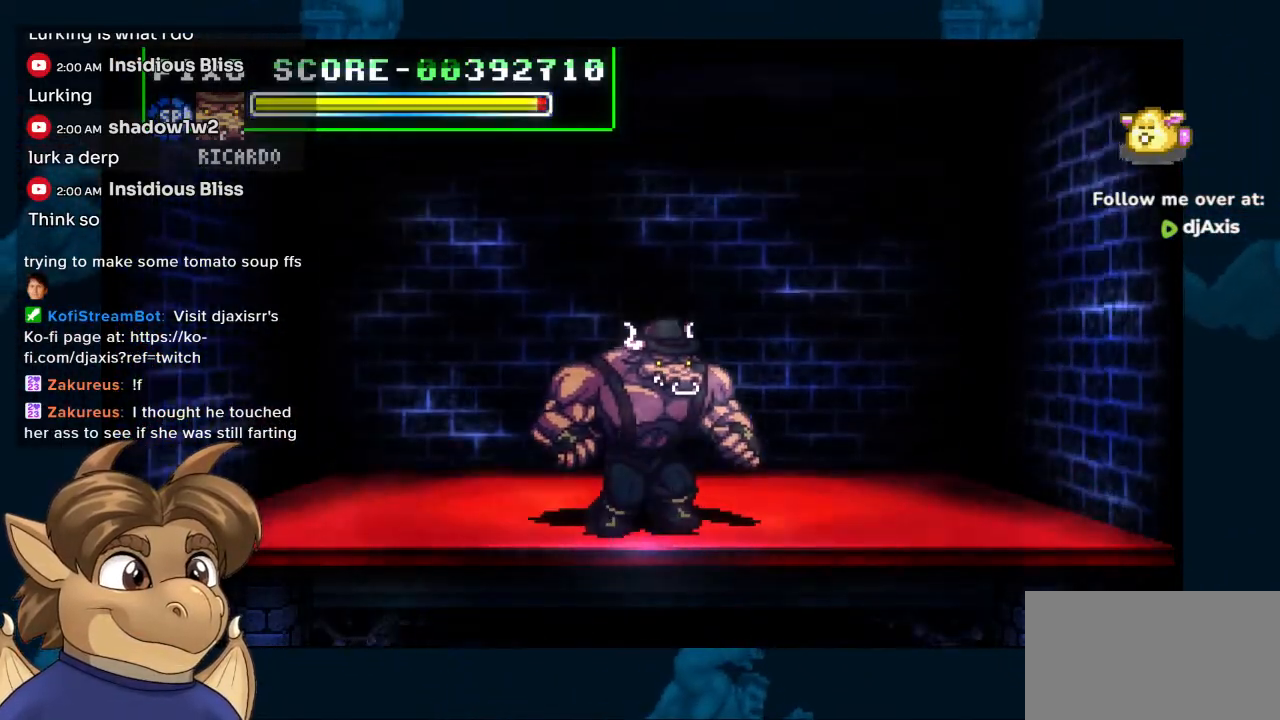
{"buttons": [], "left_stick": "center", "right_stick": "center", "events": [[150, "DPAD_RIGHT", "up"]]}
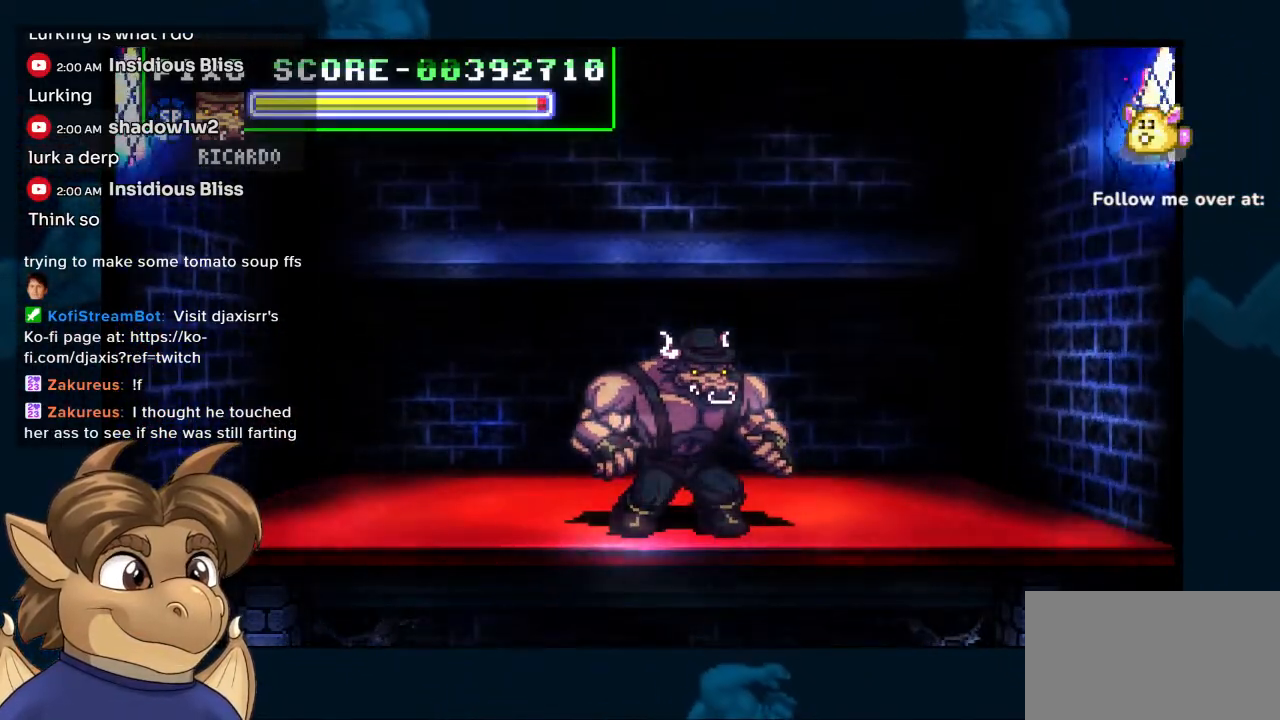
{"buttons": [], "left_stick": "center", "right_stick": "center", "events": []}
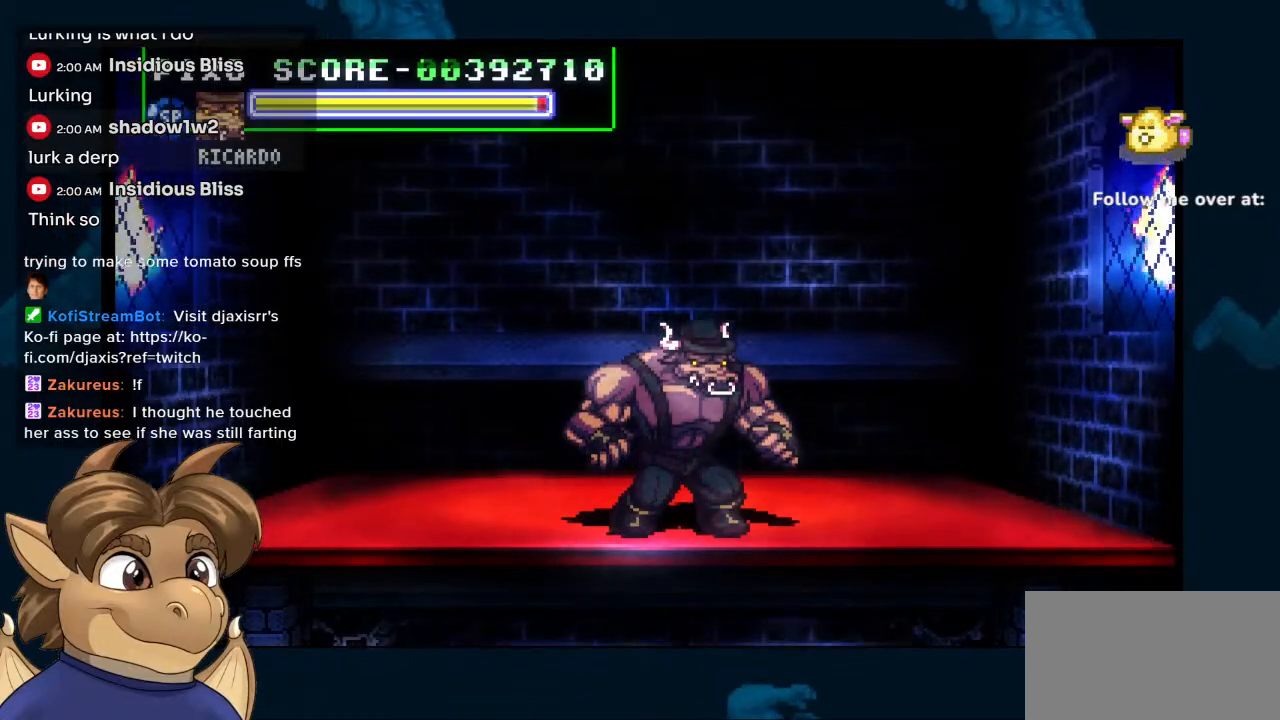
{"buttons": ["DPAD_RIGHT"], "left_stick": "center", "right_stick": "center", "events": [[117, "DPAD_RIGHT", "down"]]}
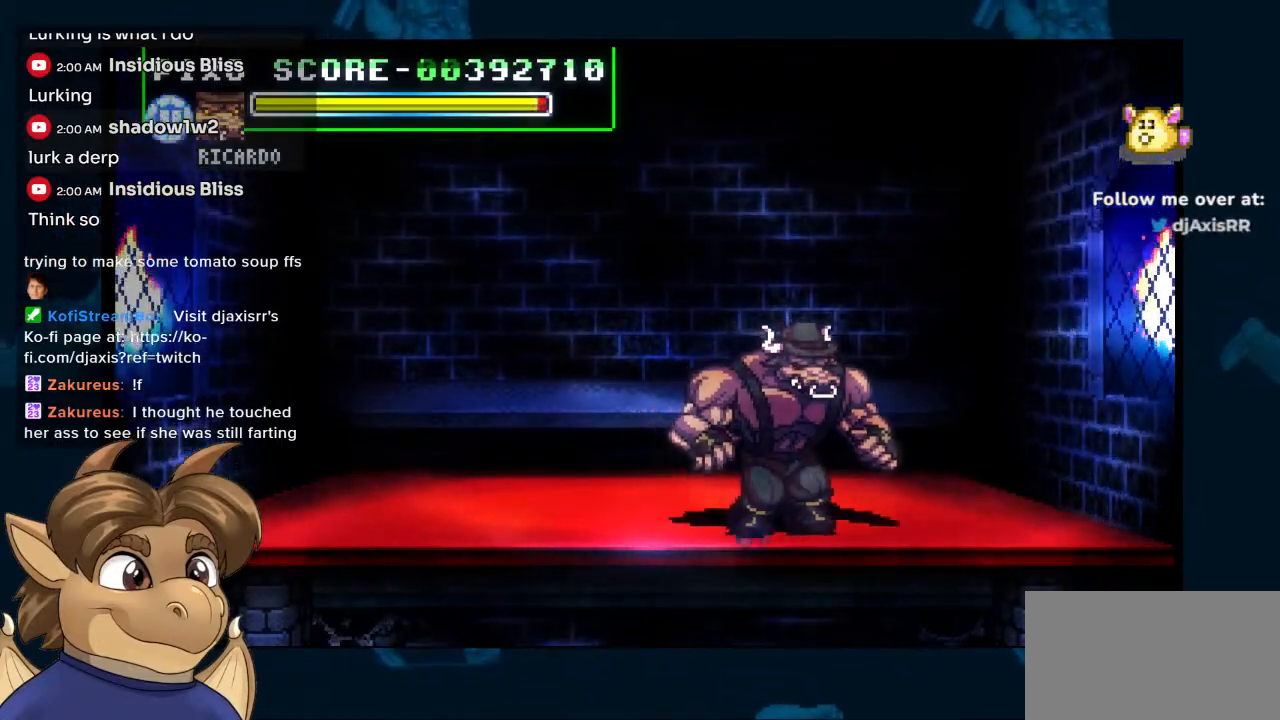
{"buttons": ["DPAD_LEFT"], "left_stick": "center", "right_stick": "center", "events": [[150, "DPAD_RIGHT", "up"], [483, "DPAD_LEFT", "down"]]}
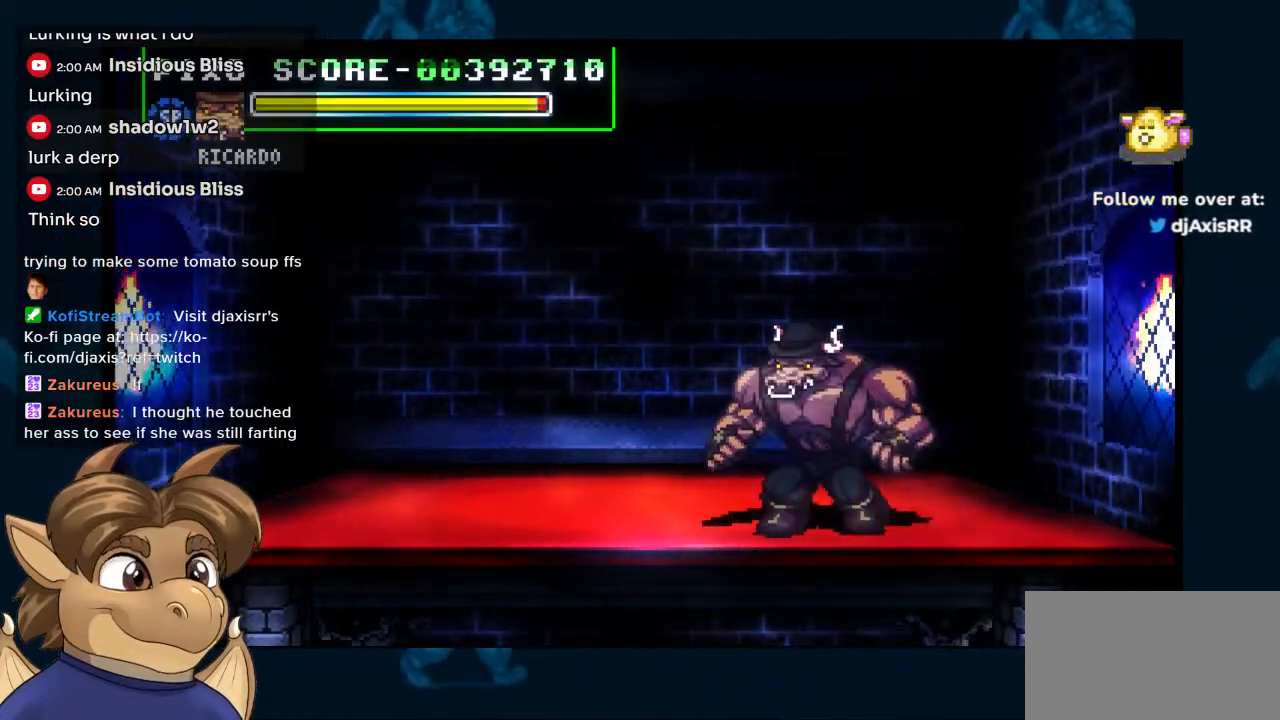
{"buttons": [], "left_stick": "center", "right_stick": "center", "events": [[400, "DPAD_LEFT", "up"]]}
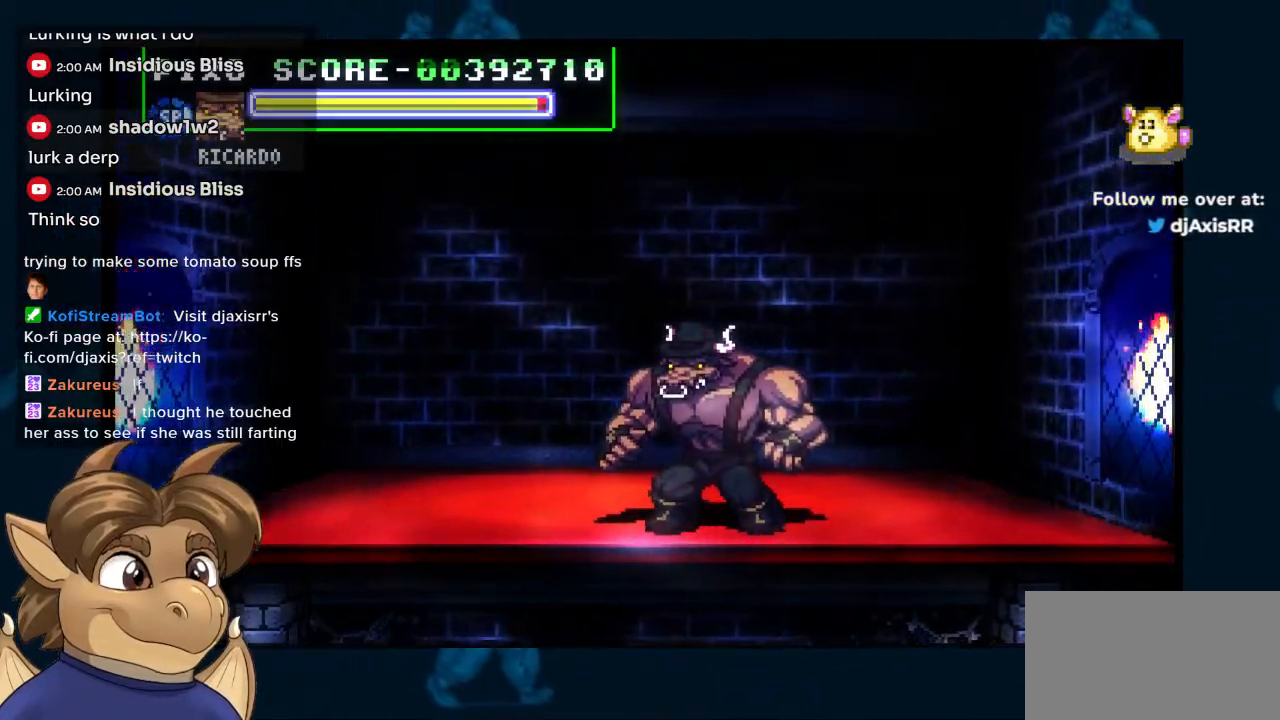
{"buttons": [], "left_stick": "center", "right_stick": "center", "events": []}
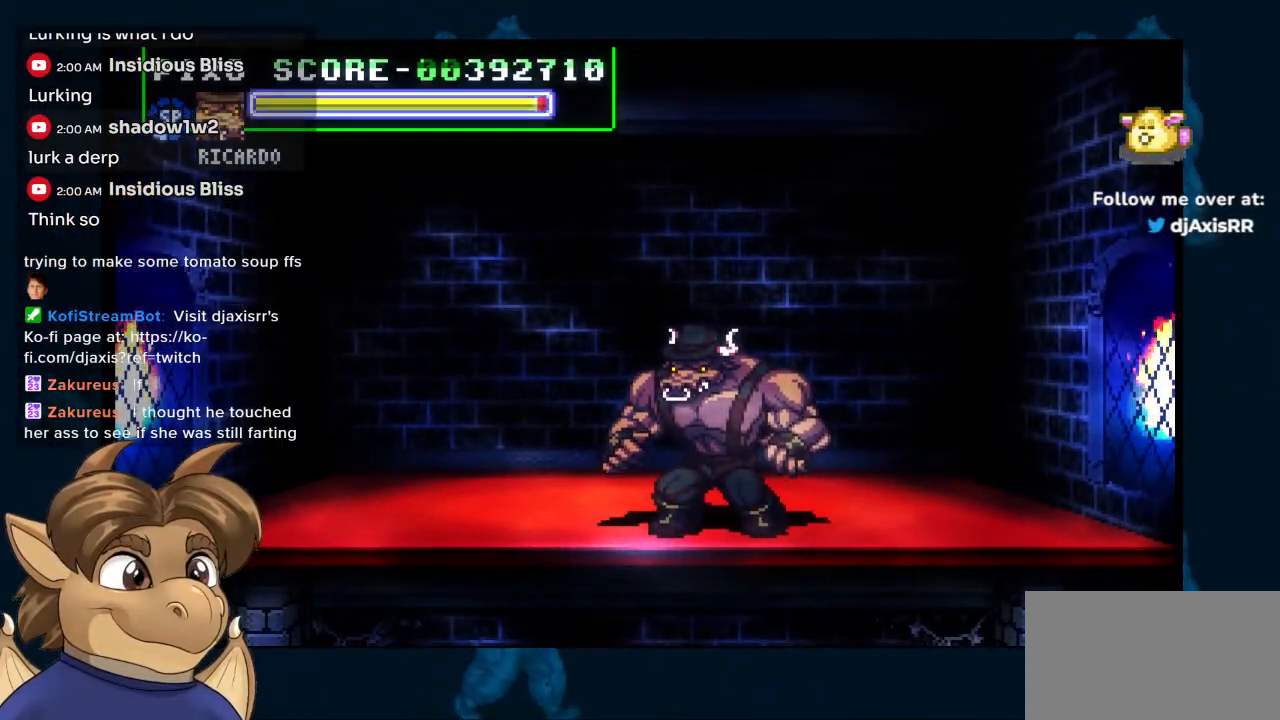
{"buttons": ["DPAD_RIGHT"], "left_stick": "center", "right_stick": "center", "events": [[267, "DPAD_RIGHT", "down"]]}